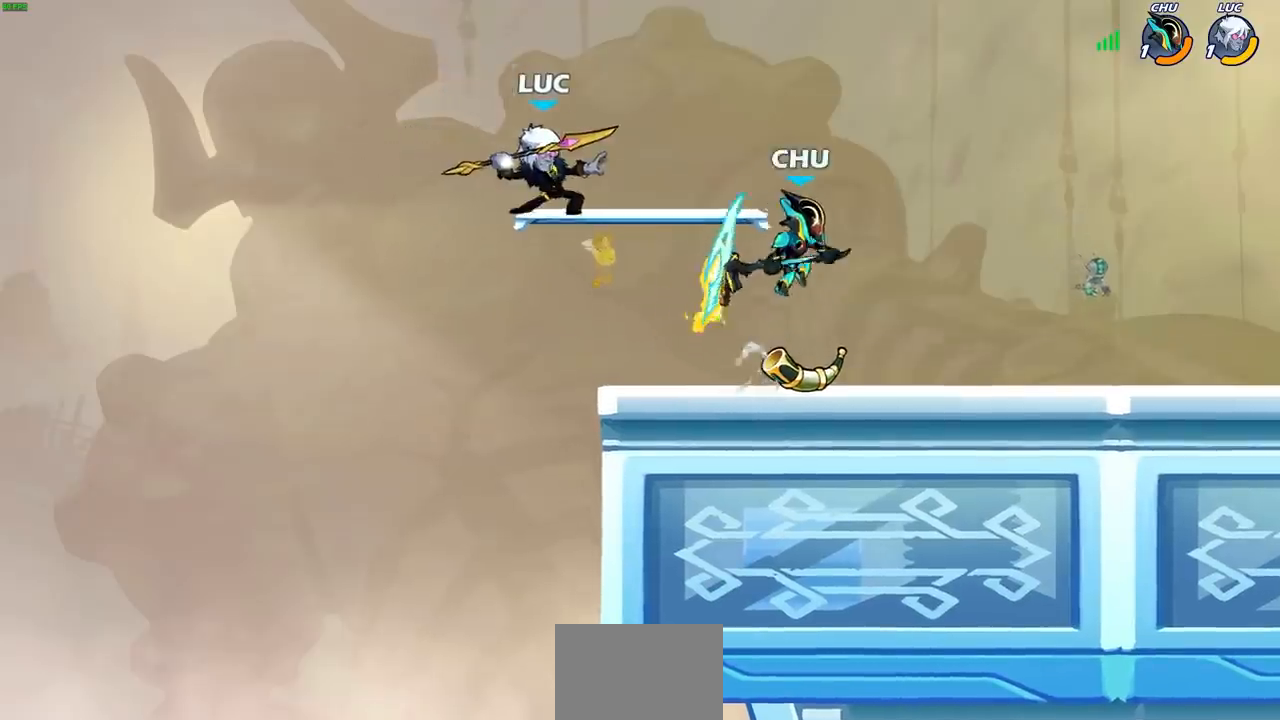
Gameplay with a controller (PlayStation layout); each line is a JSON object with the inputs held at the frame after it. "events" lists button and stick changes between this image and that frame as [ms after this image, input, new state], when the widget could be followed in between.
{"buttons": ["R2"], "left_stick": "right", "right_stick": "center", "events": [[33, "left_stick", "center"], [283, "left_stick", "right"], [400, "R2", "down"]]}
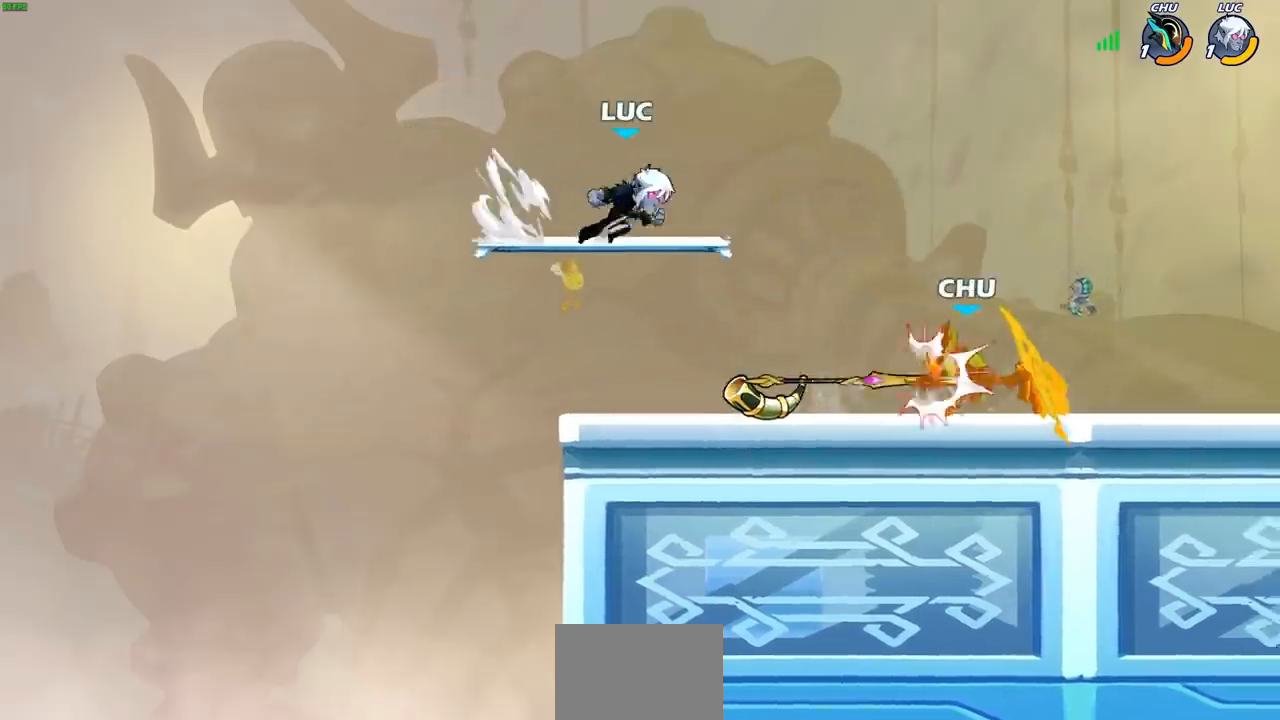
{"buttons": [], "left_stick": "up-right", "right_stick": "center", "events": [[33, "R2", "up"], [117, "left_stick", "down"], [250, "R1", "down"], [300, "CROSS", "down"], [300, "left_stick", "left"], [350, "left_stick", "up"], [383, "R1", "up"], [417, "CROSS", "up"], [467, "left_stick", "up-right"]]}
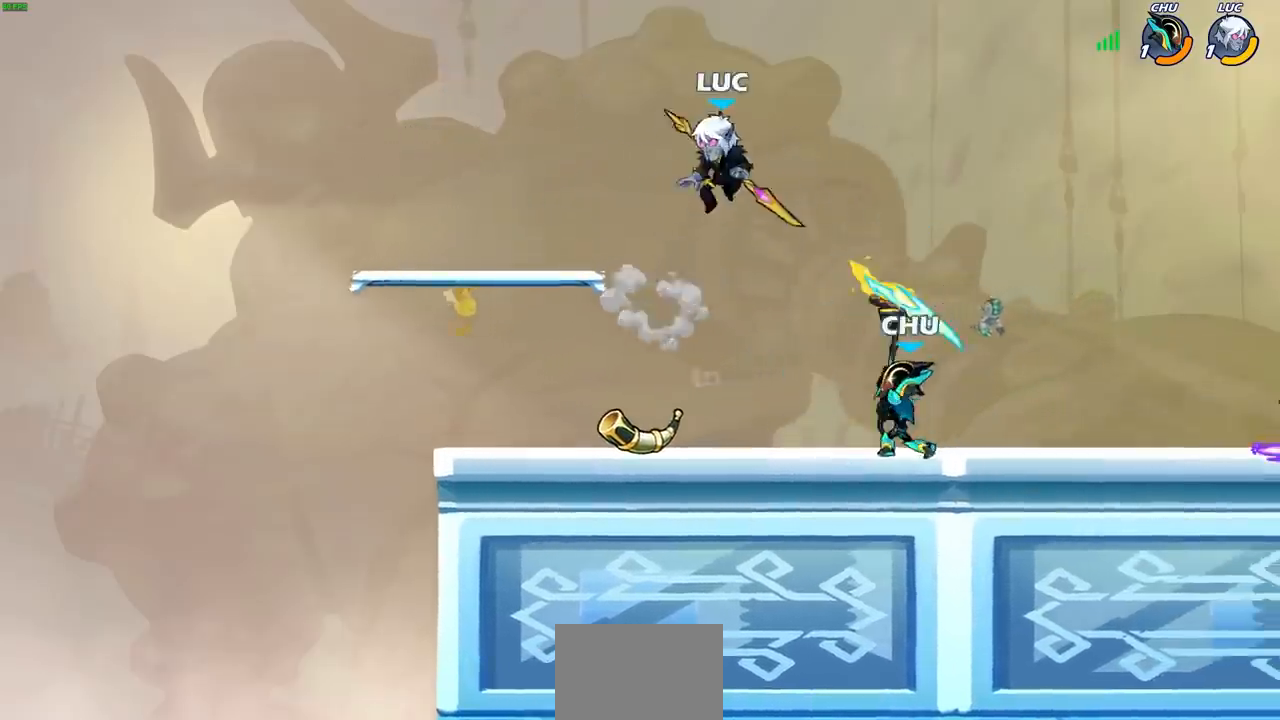
{"buttons": [], "left_stick": "center", "right_stick": "center", "events": [[17, "left_stick", "right"], [100, "left_stick", "down-left"], [233, "left_stick", "right"], [333, "SQUARE", "down"], [400, "SQUARE", "up"], [400, "left_stick", "center"]]}
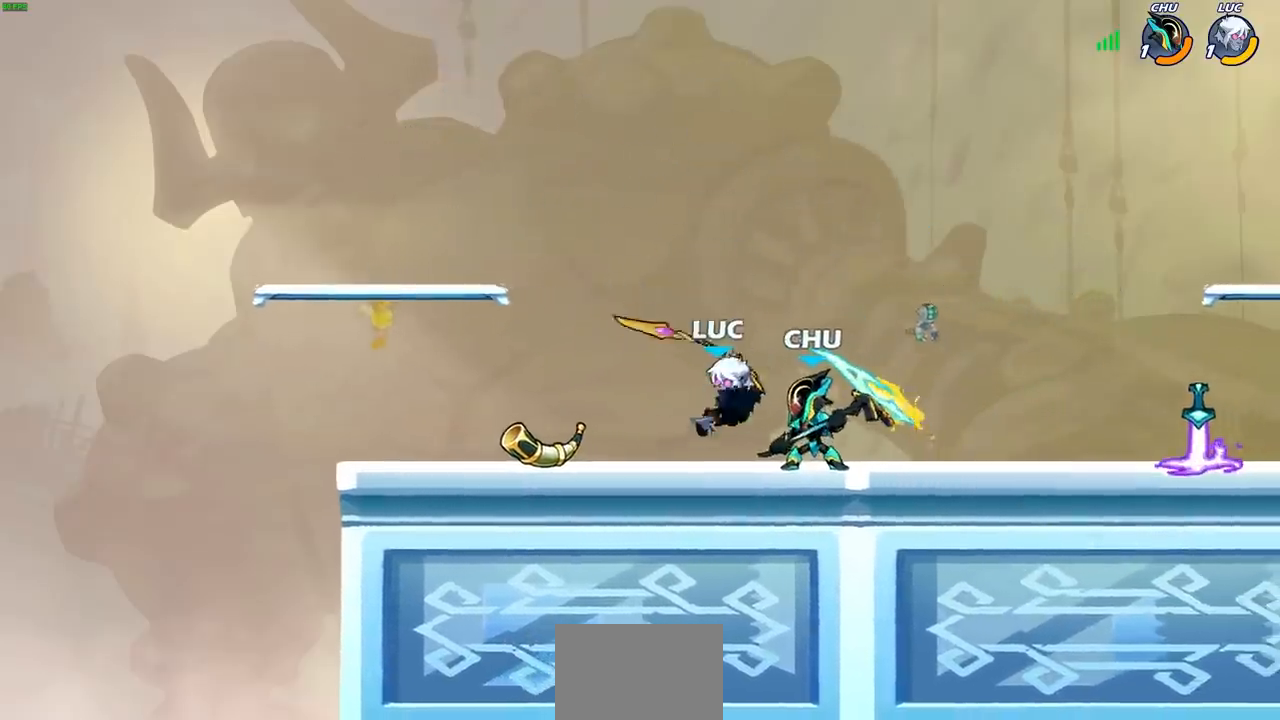
{"buttons": ["CIRCLE", "R2"], "left_stick": "right", "right_stick": "center", "events": [[433, "left_stick", "right"], [467, "R2", "down"], [500, "CIRCLE", "down"]]}
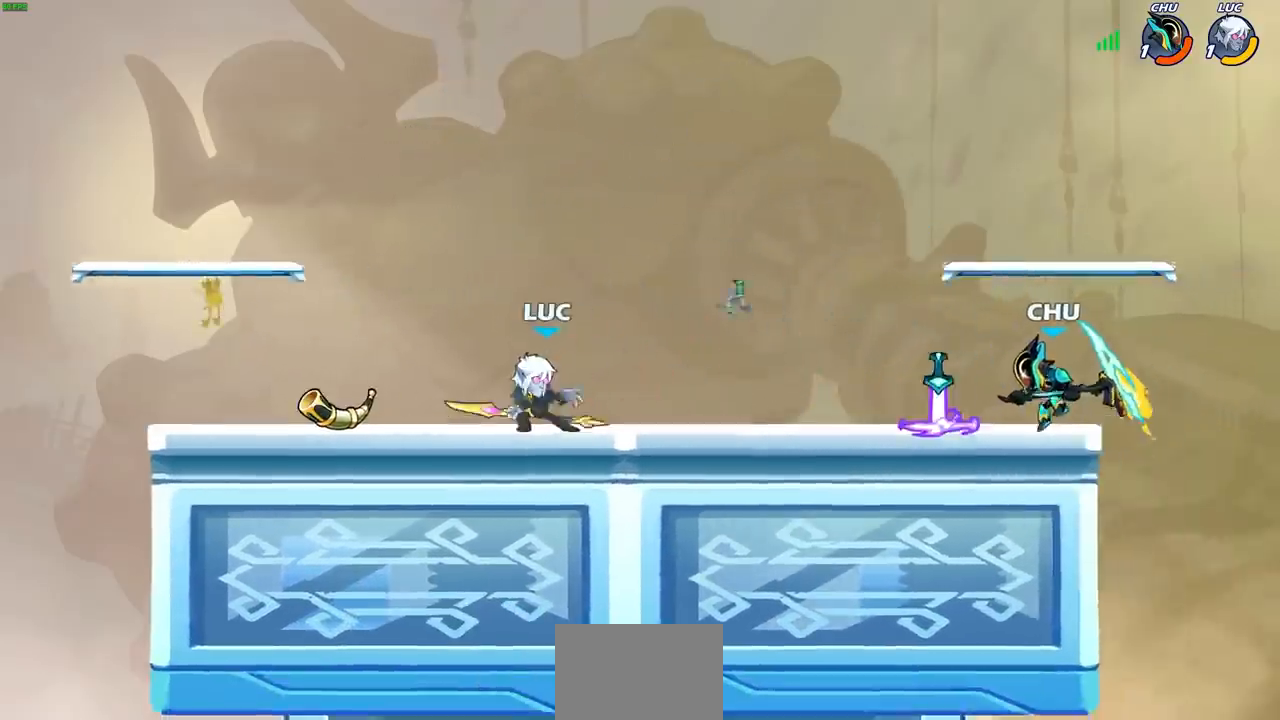
{"buttons": [], "left_stick": "center", "right_stick": "center", "events": [[67, "R2", "up"], [133, "CIRCLE", "up"], [167, "left_stick", "center"]]}
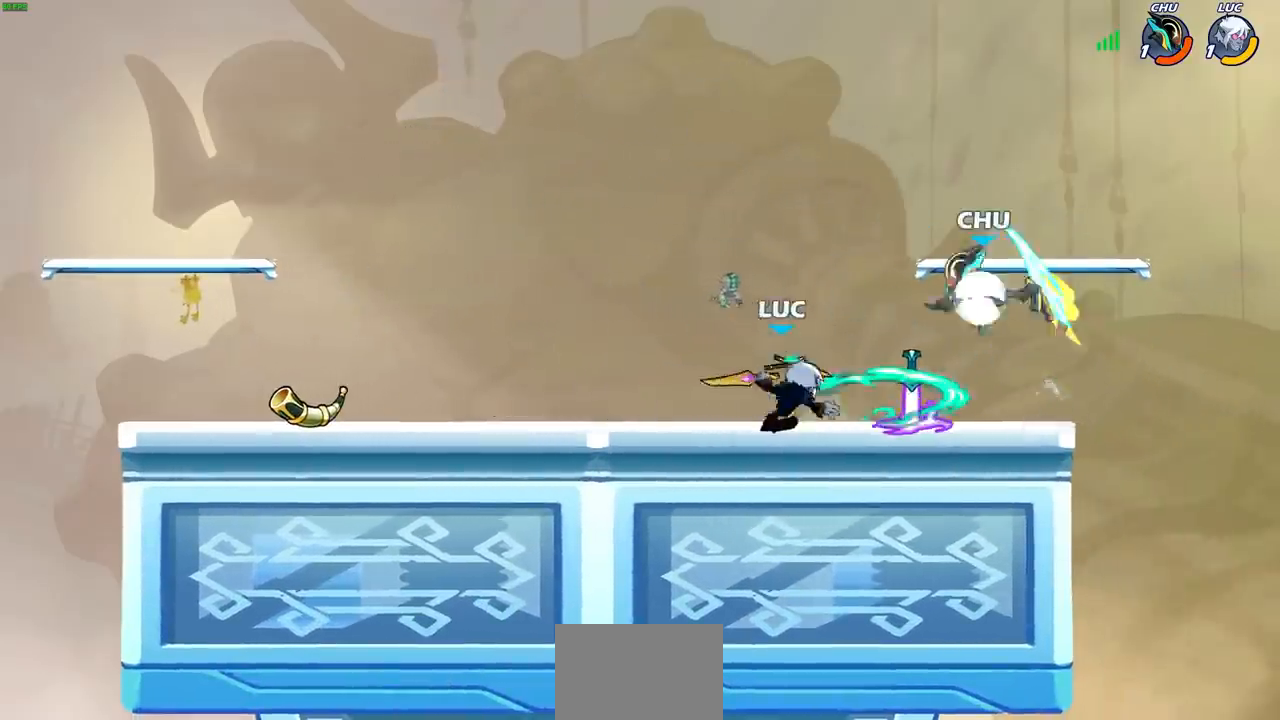
{"buttons": ["R2"], "left_stick": "up-left", "right_stick": "center", "events": [[300, "left_stick", "right"], [333, "CROSS", "down"], [383, "left_stick", "up"], [400, "R2", "down"], [433, "left_stick", "up-left"], [467, "CROSS", "up"]]}
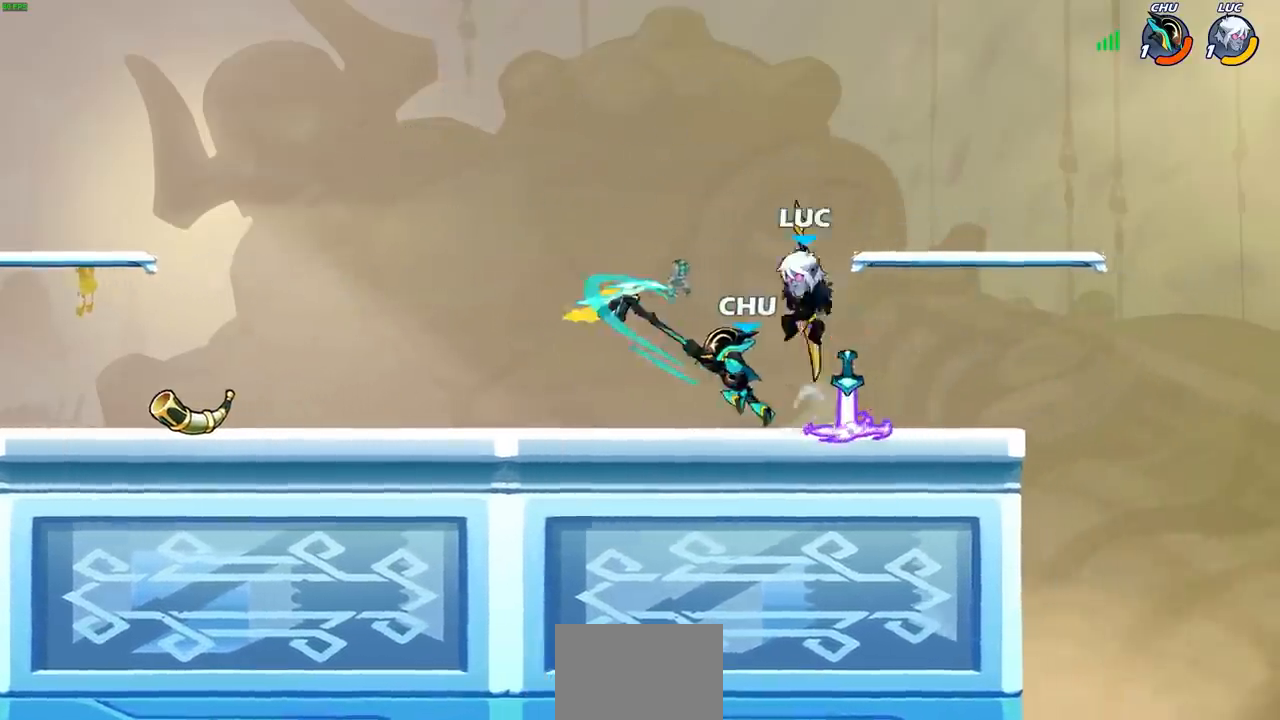
{"buttons": [], "left_stick": "right", "right_stick": "center", "events": [[67, "R2", "up"], [83, "left_stick", "down-left"], [150, "SQUARE", "down"], [233, "SQUARE", "up"], [250, "left_stick", "right"]]}
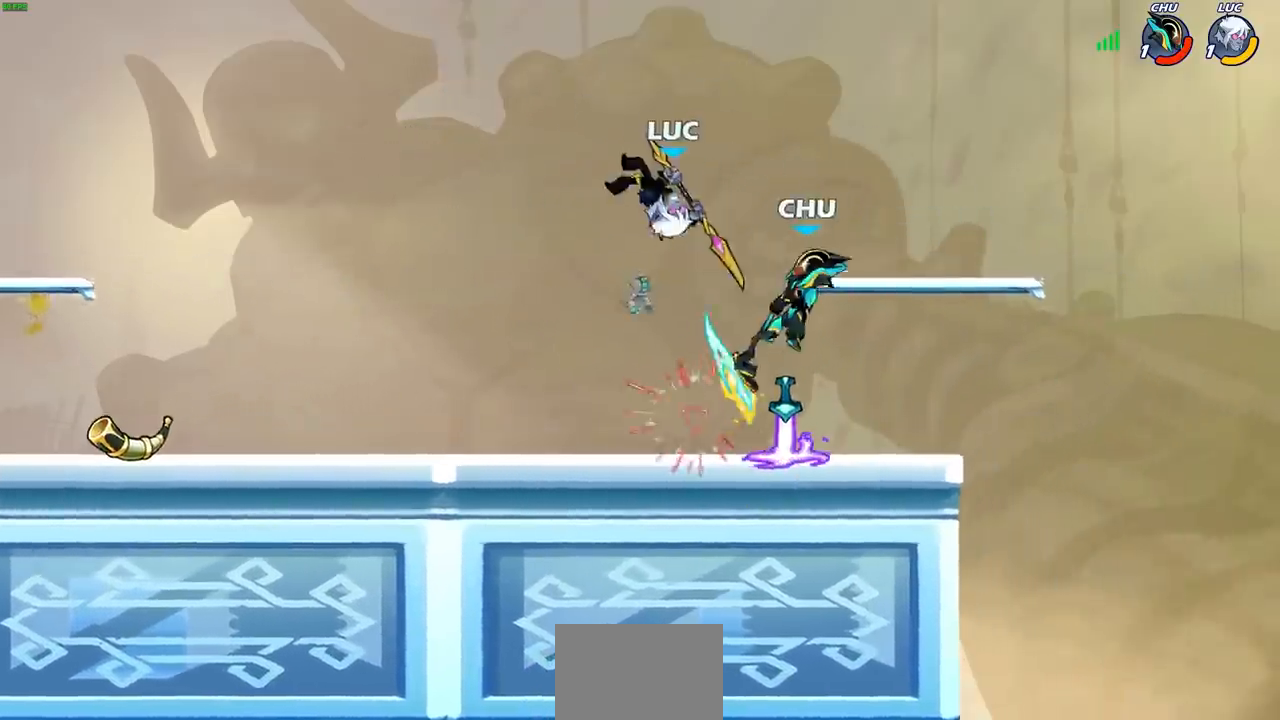
{"buttons": [], "left_stick": "center", "right_stick": "center", "events": [[100, "left_stick", "down"], [183, "SQUARE", "down"], [200, "left_stick", "up-right"], [250, "SQUARE", "up"], [283, "left_stick", "center"]]}
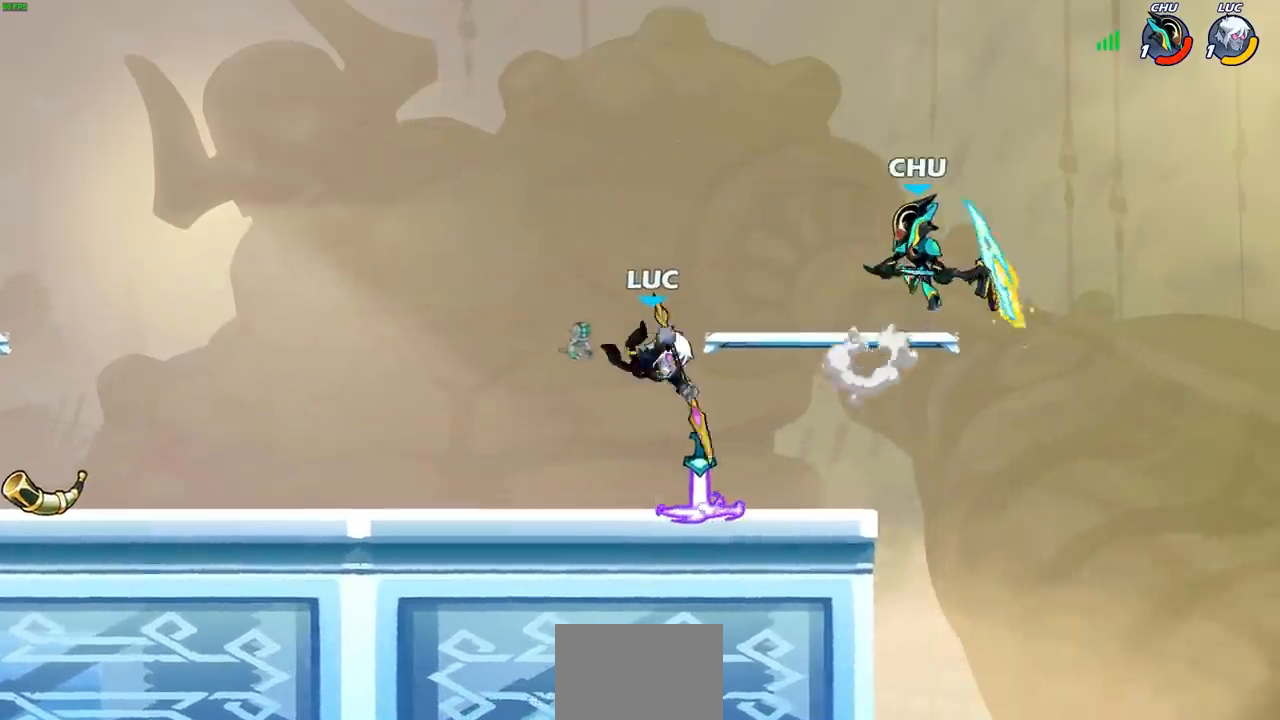
{"buttons": [], "left_stick": "center", "right_stick": "center", "events": [[317, "left_stick", "down"], [367, "SQUARE", "down"], [433, "SQUARE", "up"], [483, "left_stick", "center"]]}
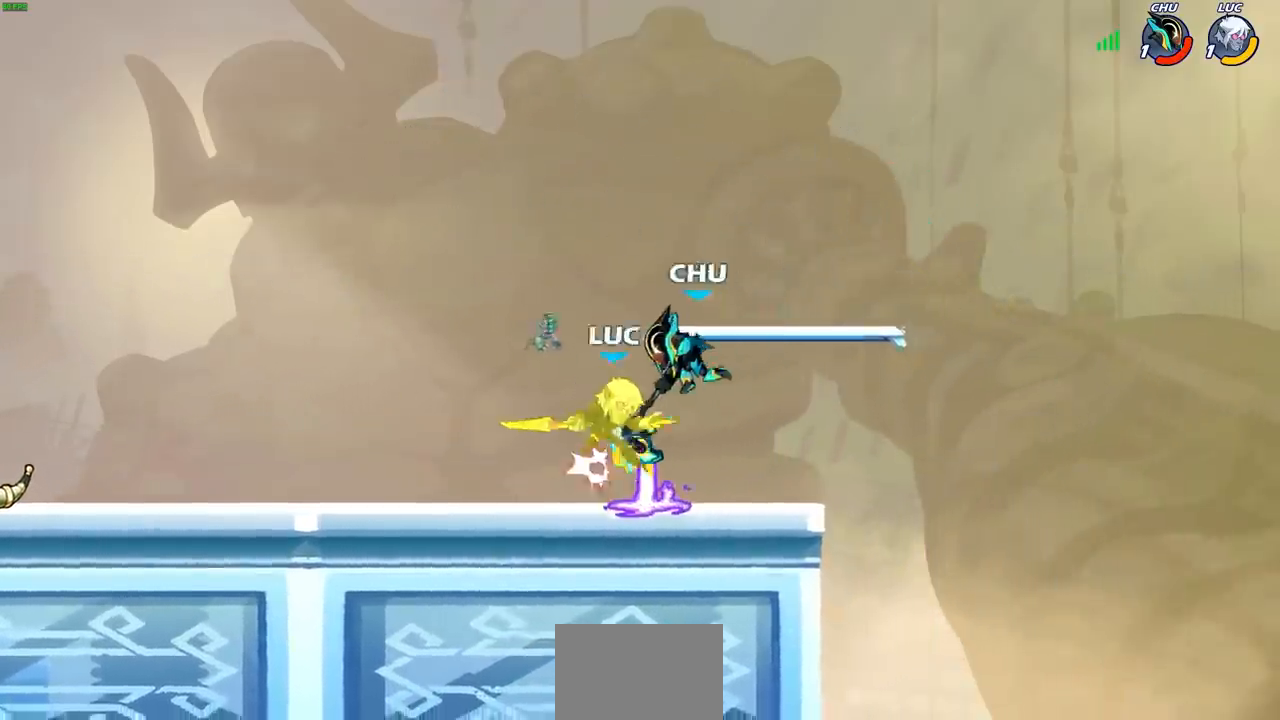
{"buttons": [], "left_stick": "center", "right_stick": "center", "events": []}
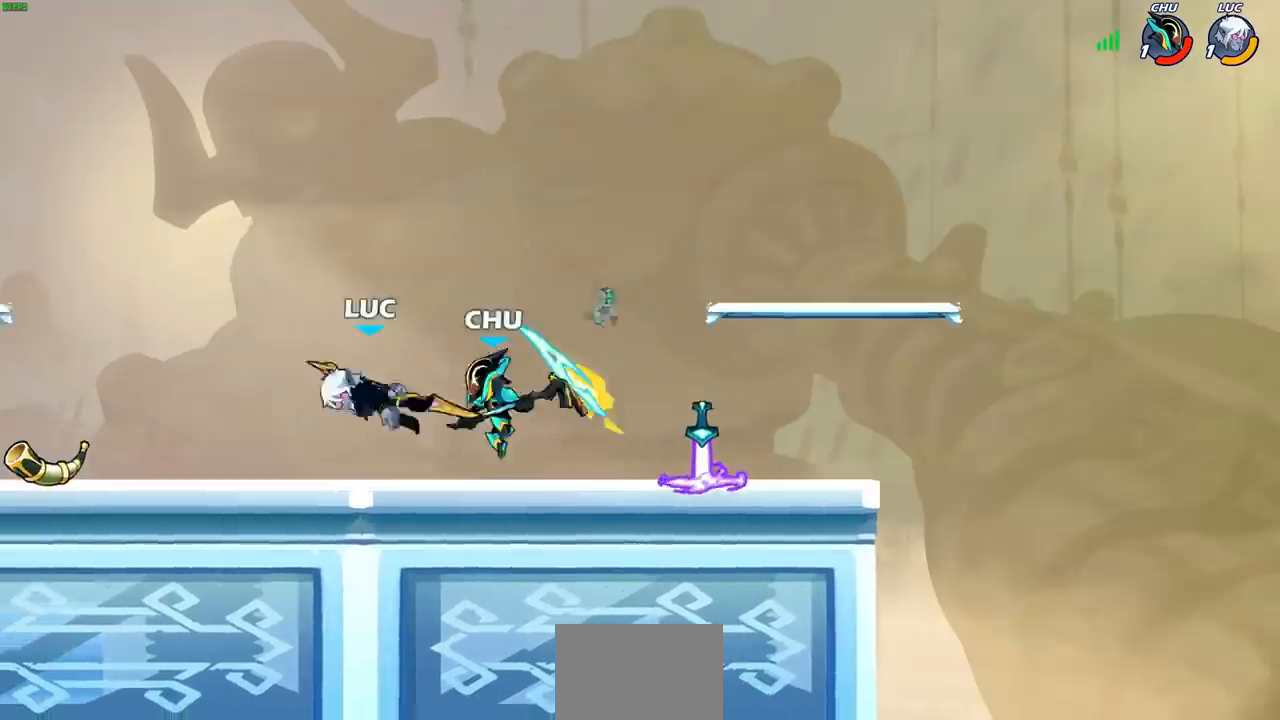
{"buttons": [], "left_stick": "right", "right_stick": "center", "events": [[33, "left_stick", "up-left"], [133, "CROSS", "down"], [183, "R2", "down"], [267, "CROSS", "up"], [367, "R2", "up"], [367, "left_stick", "down-left"], [500, "left_stick", "right"]]}
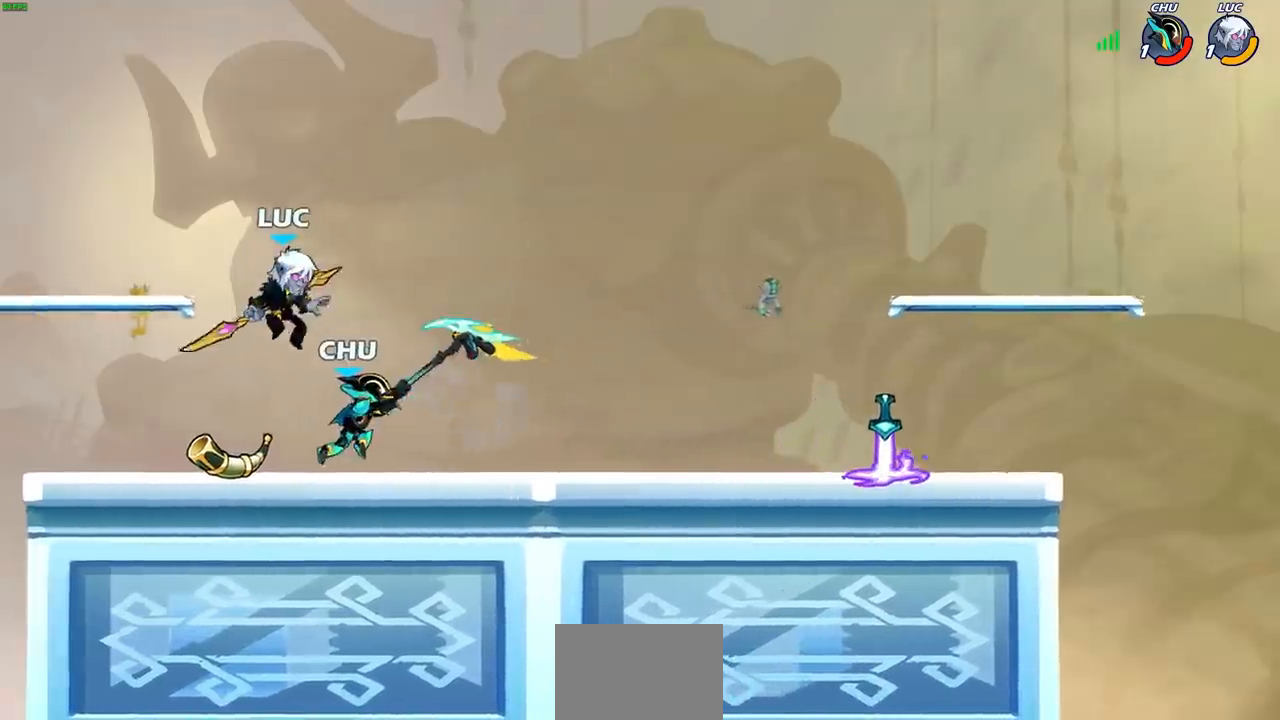
{"buttons": [], "left_stick": "left", "right_stick": "center", "events": [[50, "SQUARE", "down"], [117, "SQUARE", "up"], [133, "left_stick", "left"], [233, "L3", "down"], [383, "L3", "up"]]}
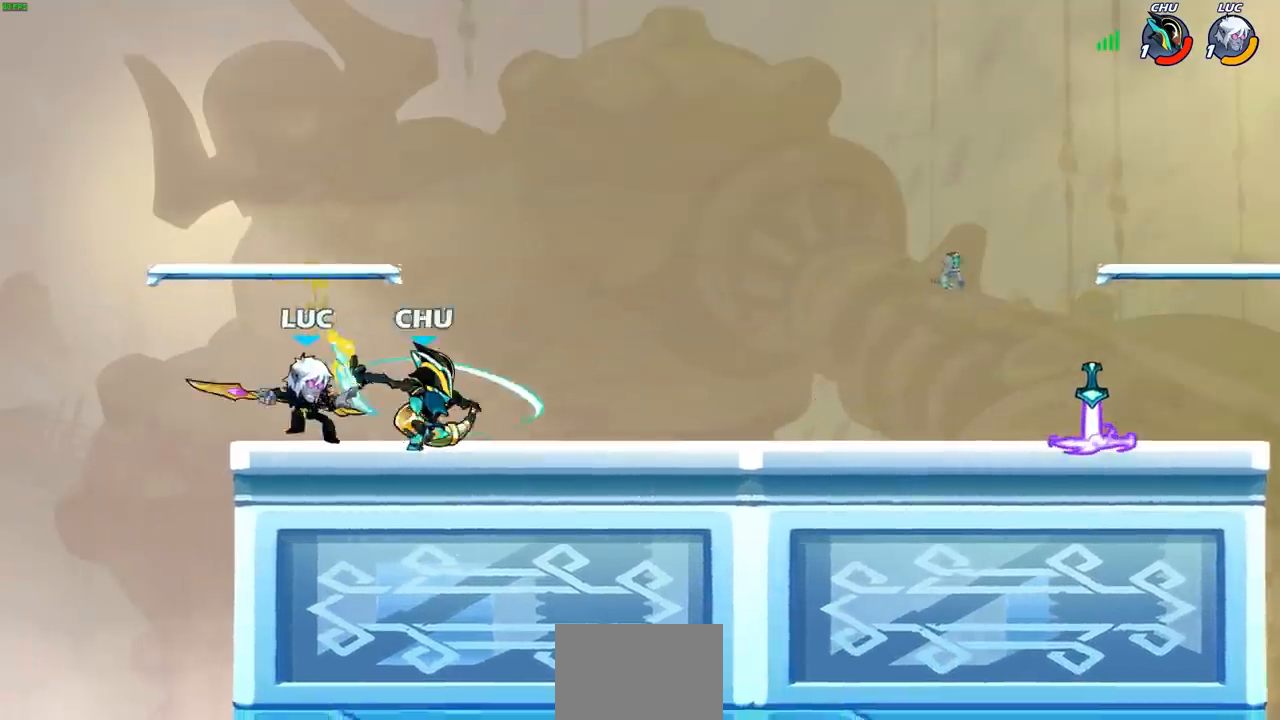
{"buttons": [], "left_stick": "center", "right_stick": "center", "events": [[150, "left_stick", "right"], [200, "left_stick", "down"], [217, "CIRCLE", "down"], [300, "CIRCLE", "up"], [317, "left_stick", "center"]]}
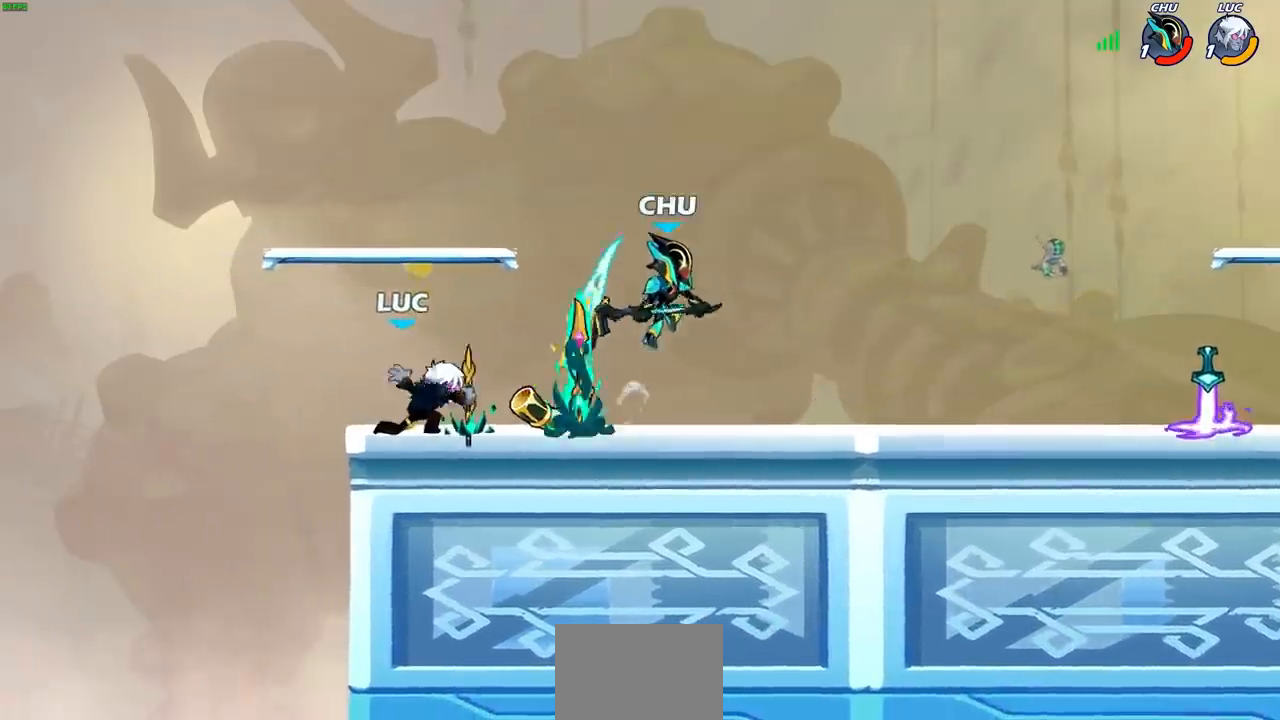
{"buttons": ["CROSS"], "left_stick": "left", "right_stick": "center", "events": [[383, "left_stick", "left"], [500, "CROSS", "down"]]}
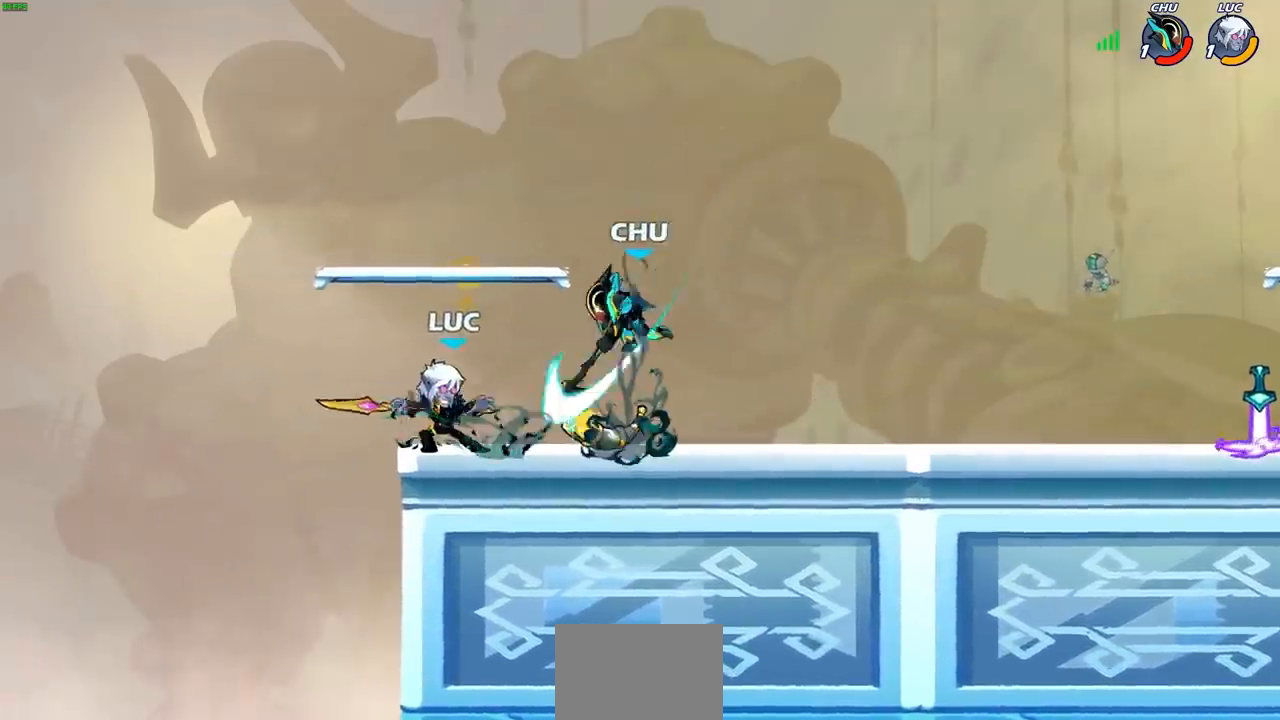
{"buttons": ["SQUARE"], "left_stick": "right", "right_stick": "center", "events": [[67, "R2", "down"], [133, "CROSS", "up"], [267, "R2", "up"], [300, "left_stick", "right"], [467, "SQUARE", "down"]]}
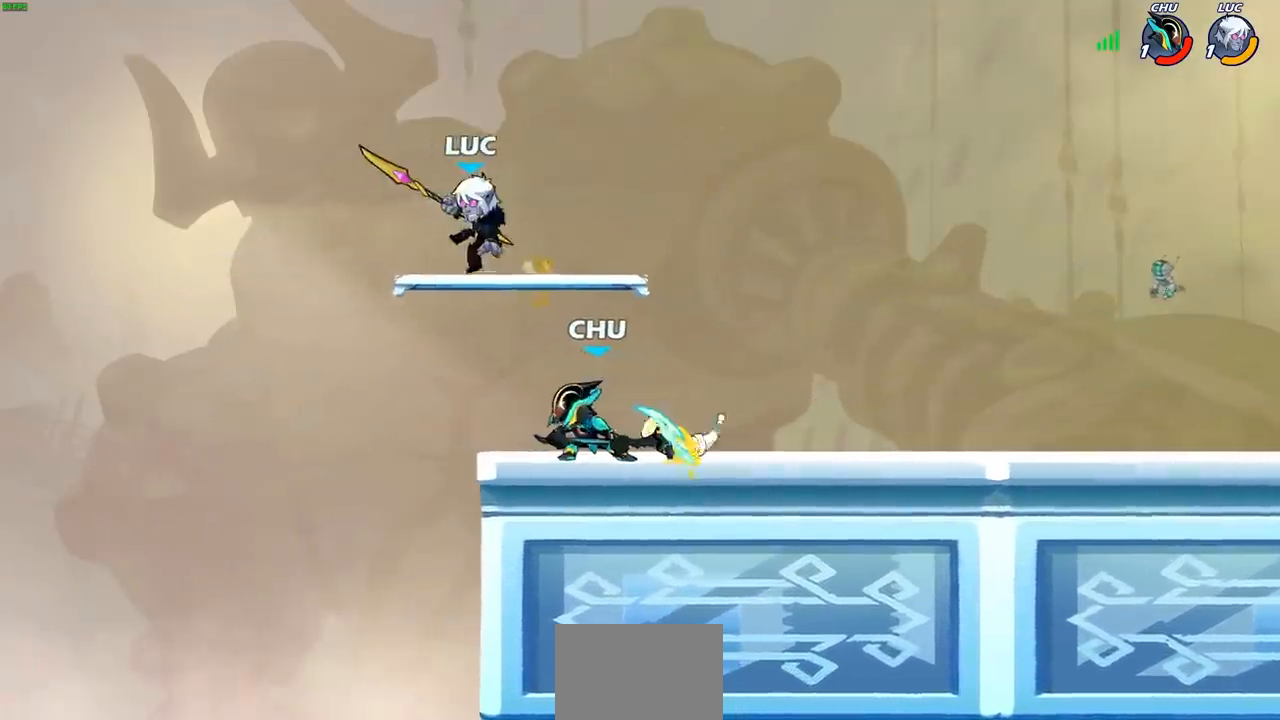
{"buttons": [], "left_stick": "up-right", "right_stick": "center", "events": [[50, "SQUARE", "up"], [167, "left_stick", "up-right"]]}
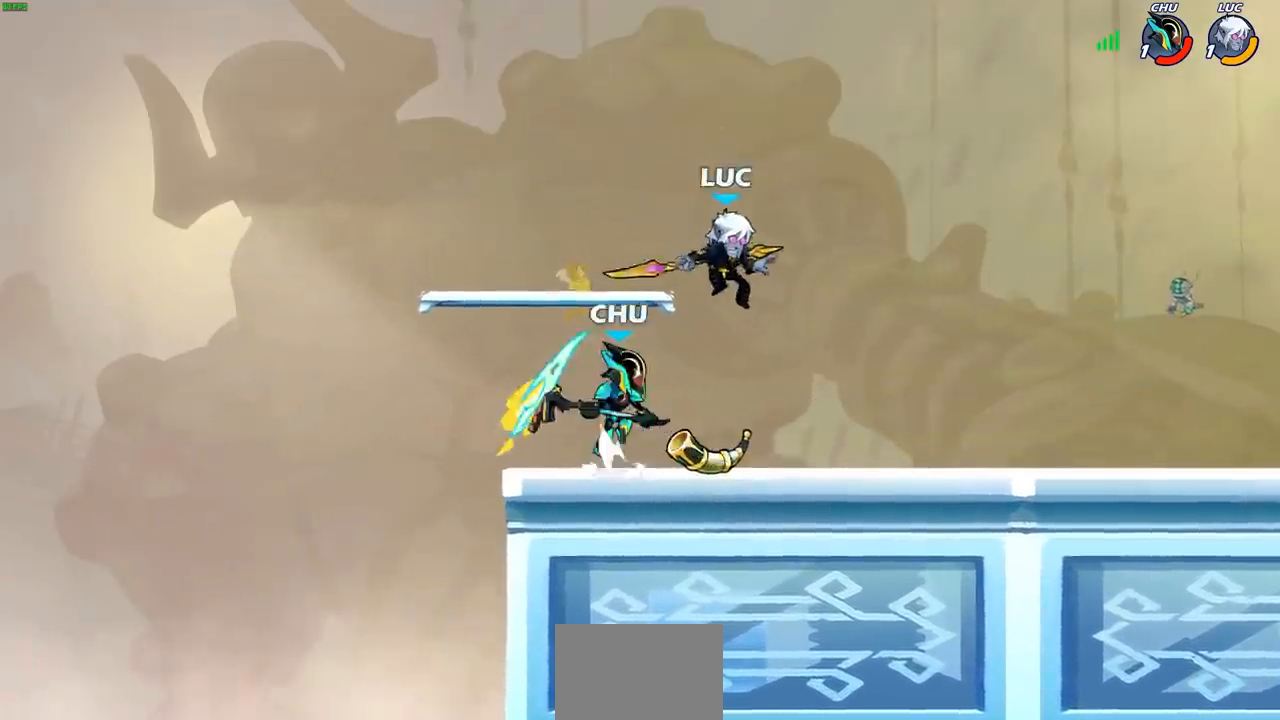
{"buttons": [], "left_stick": "up-right", "right_stick": "center", "events": [[100, "CROSS", "down"], [217, "left_stick", "up-left"], [250, "CROSS", "up"], [333, "left_stick", "down-left"], [483, "left_stick", "up-right"]]}
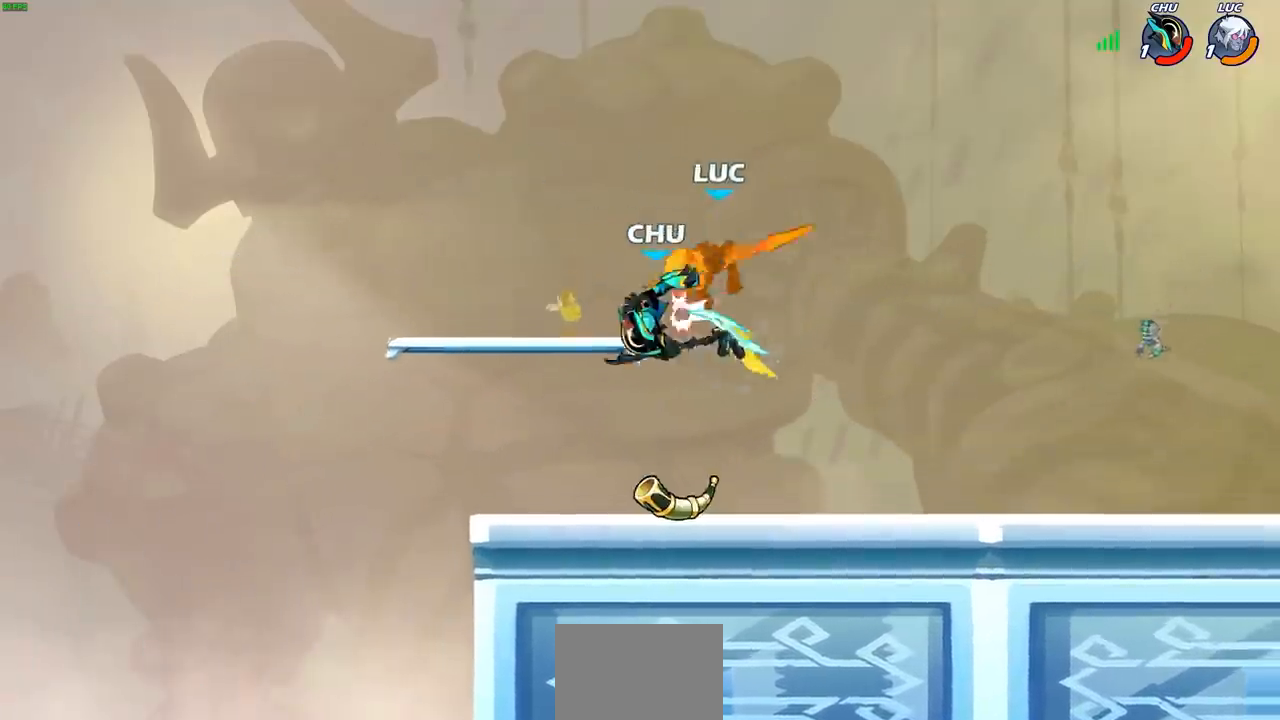
{"buttons": ["R2"], "left_stick": "right", "right_stick": "center", "events": [[117, "left_stick", "center"], [233, "left_stick", "right"], [400, "R2", "down"]]}
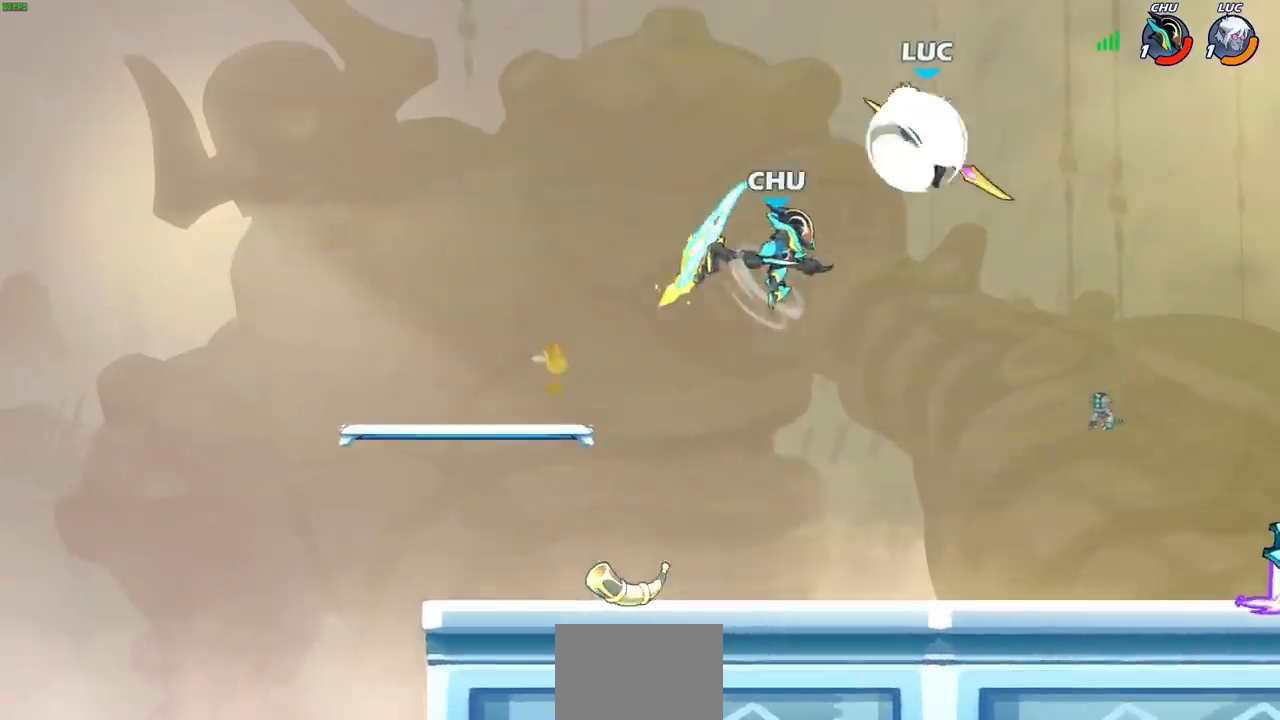
{"buttons": ["CIRCLE"], "left_stick": "down-left", "right_stick": "center", "events": [[117, "R2", "up"], [133, "left_stick", "left"], [200, "left_stick", "down-left"], [217, "CIRCLE", "down"]]}
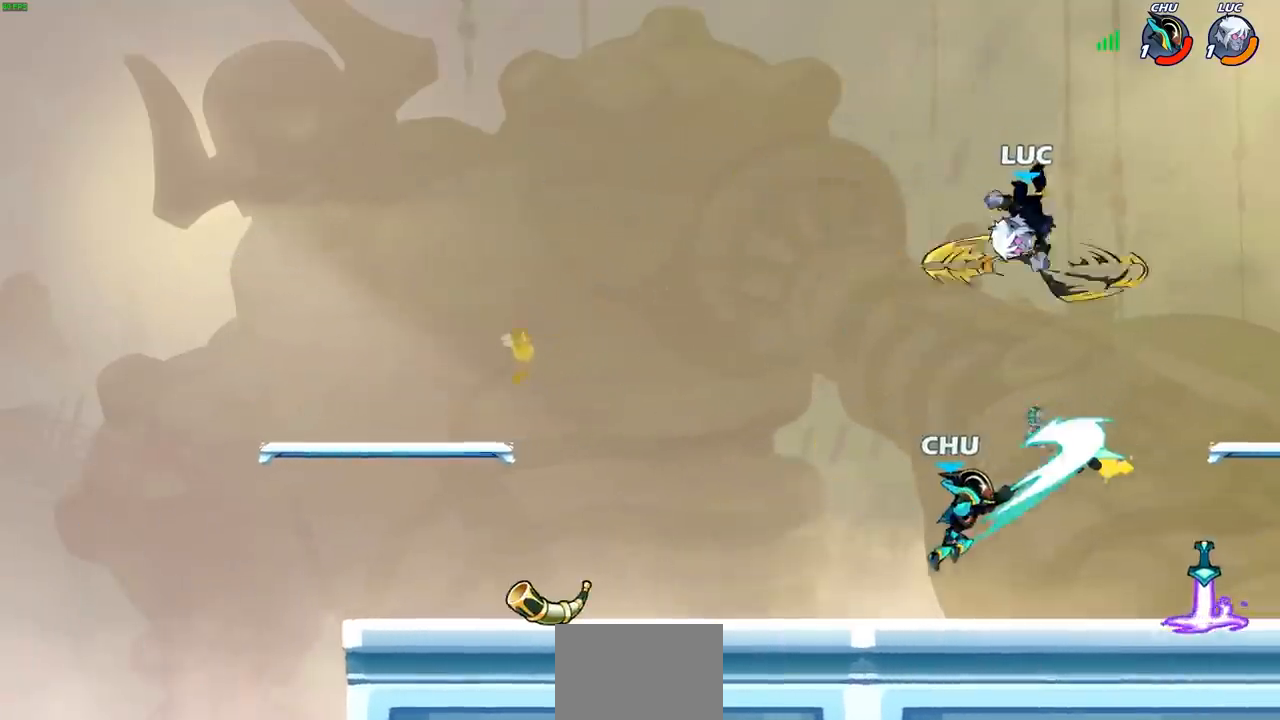
{"buttons": ["CIRCLE"], "left_stick": "down-left", "right_stick": "center", "events": []}
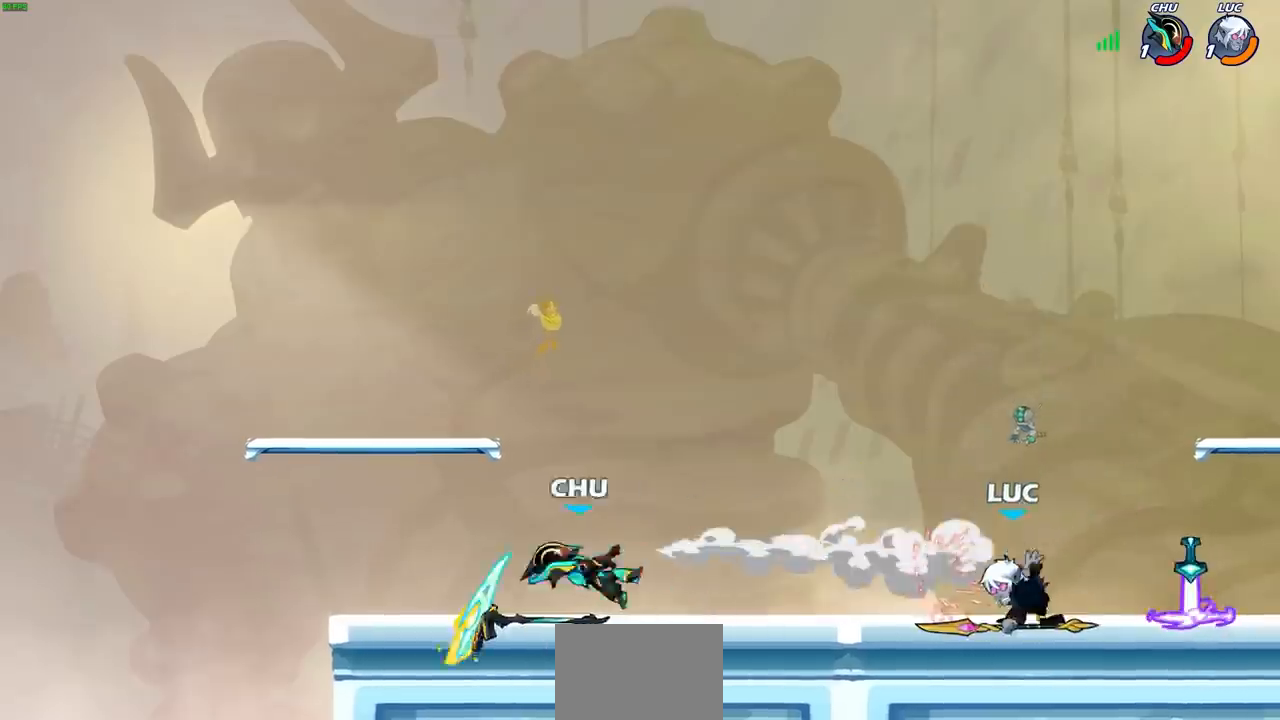
{"buttons": [], "left_stick": "left", "right_stick": "center", "events": [[33, "CIRCLE", "up"], [50, "left_stick", "center"], [333, "left_stick", "left"]]}
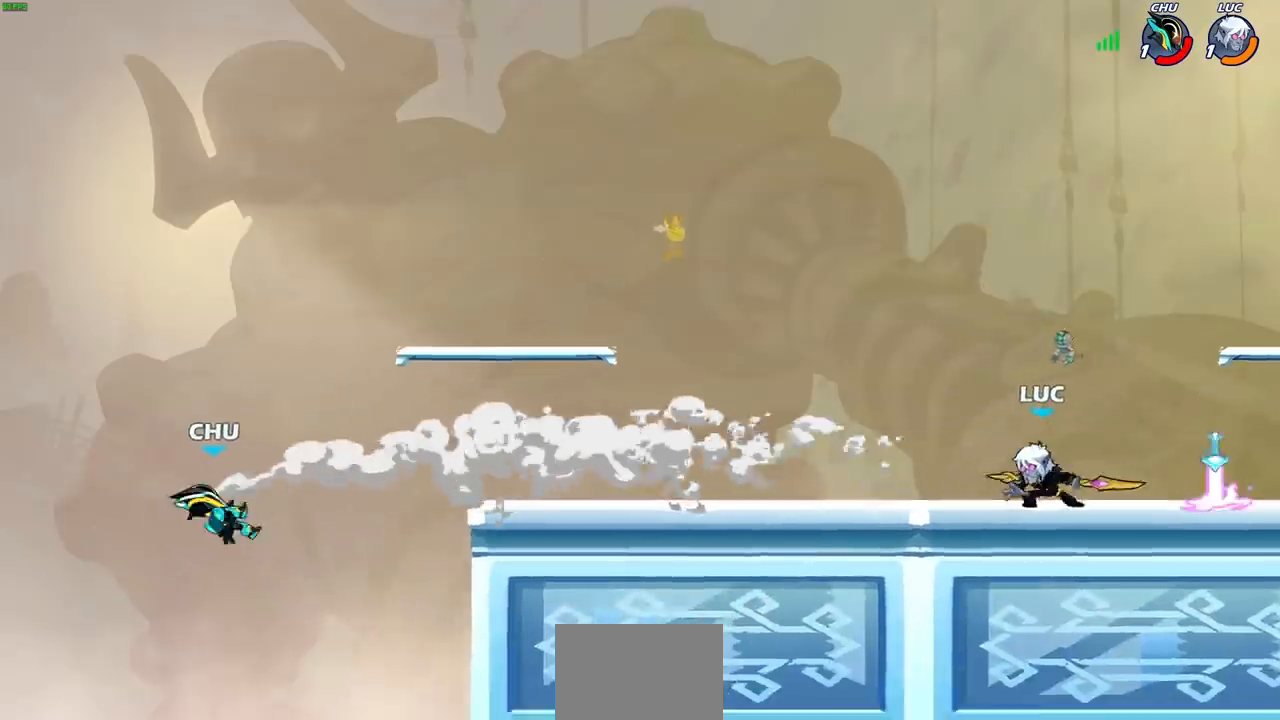
{"buttons": [], "left_stick": "left", "right_stick": "center", "events": []}
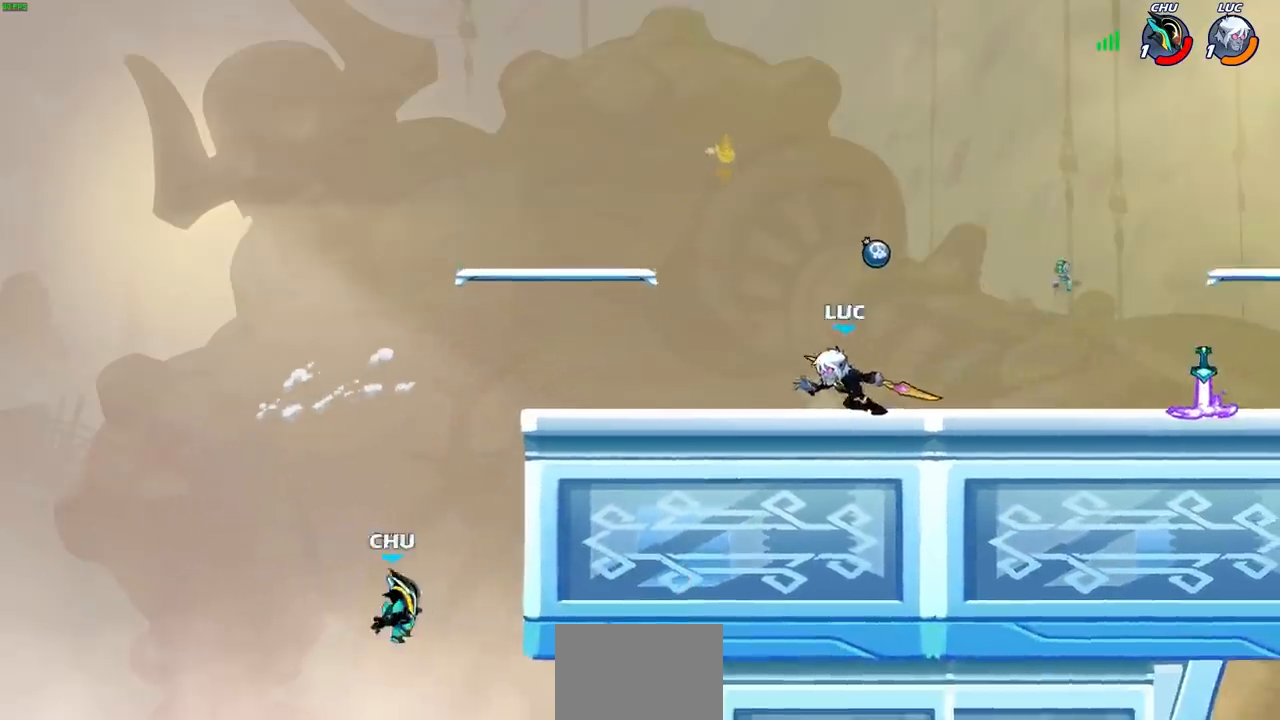
{"buttons": ["CIRCLE", "R2"], "left_stick": "up", "right_stick": "center", "events": [[367, "R2", "down"], [400, "left_stick", "up"], [467, "CIRCLE", "down"]]}
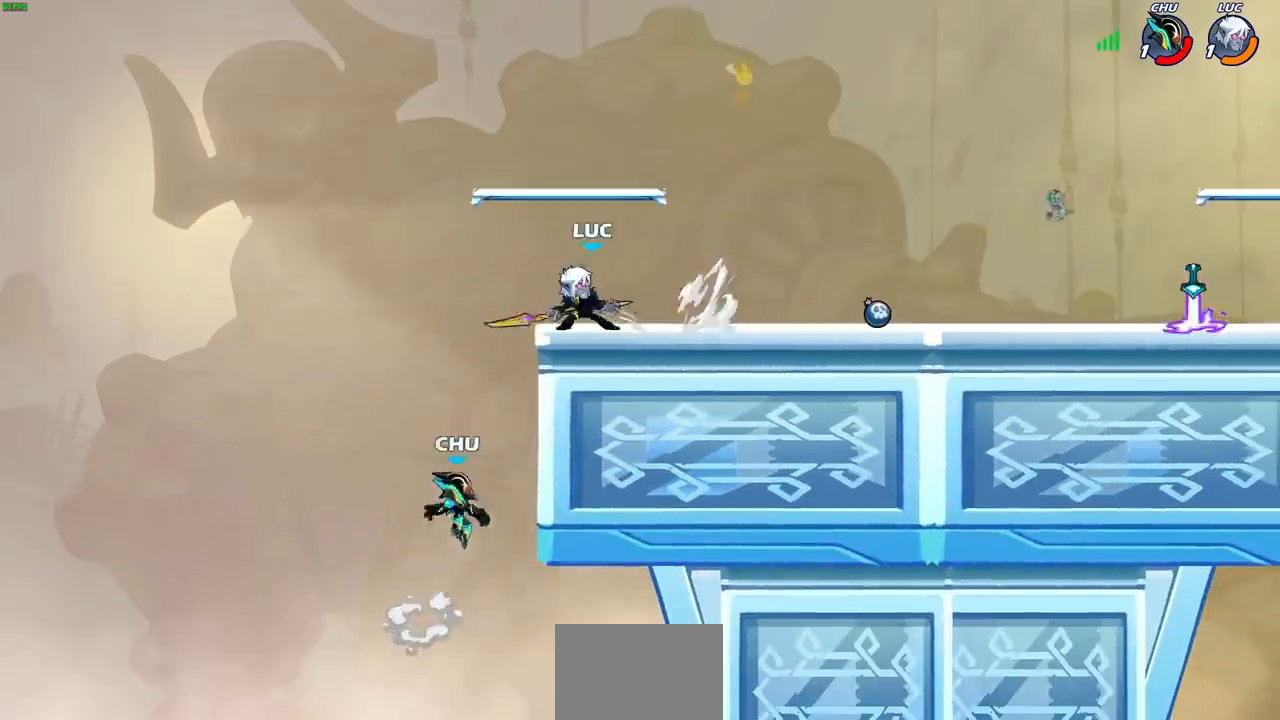
{"buttons": ["CIRCLE"], "left_stick": "right", "right_stick": "center", "events": [[50, "R2", "up"], [67, "left_stick", "center"], [233, "left_stick", "right"]]}
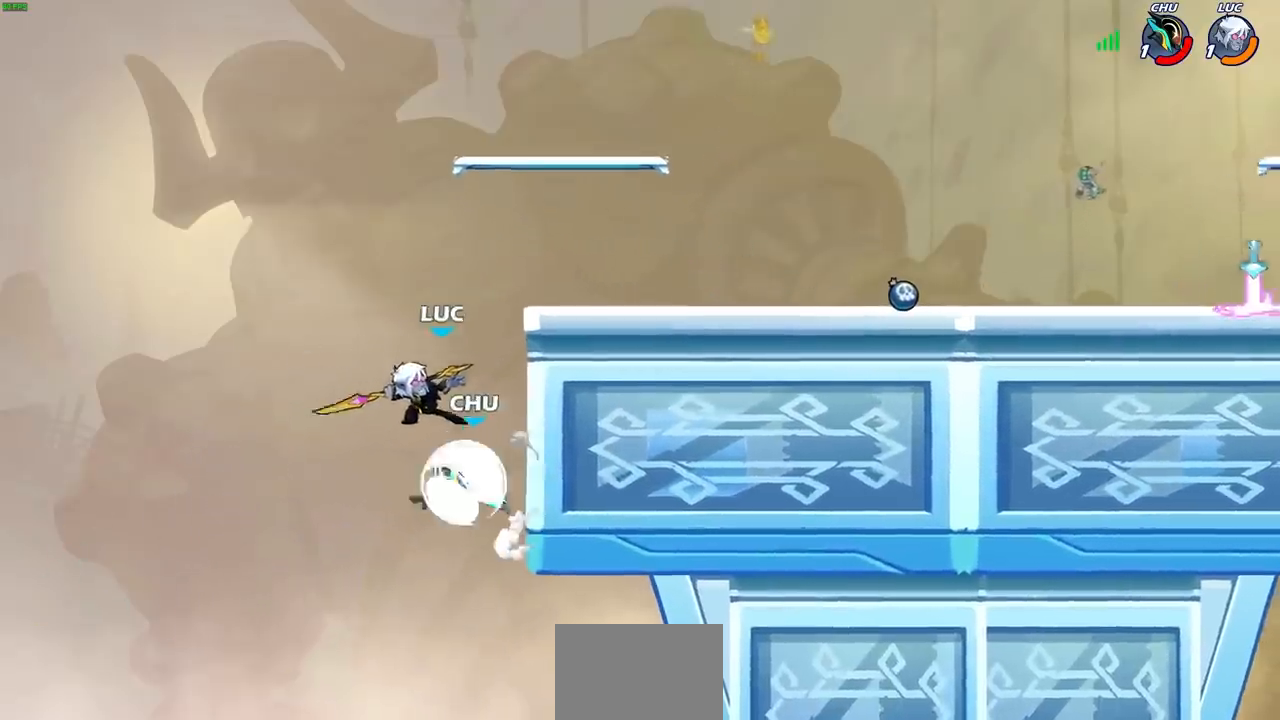
{"buttons": [], "left_stick": "center", "right_stick": "center", "events": [[133, "left_stick", "center"], [350, "CIRCLE", "up"]]}
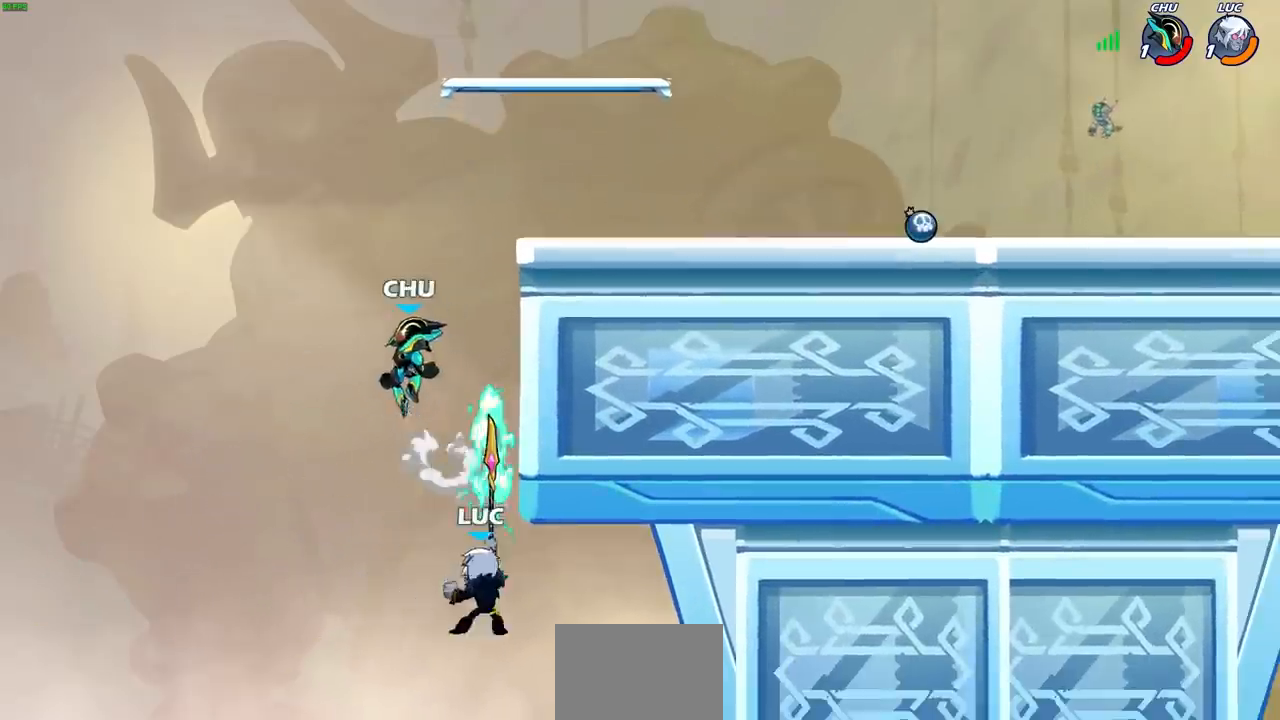
{"buttons": [], "left_stick": "left", "right_stick": "center", "events": [[333, "left_stick", "left"]]}
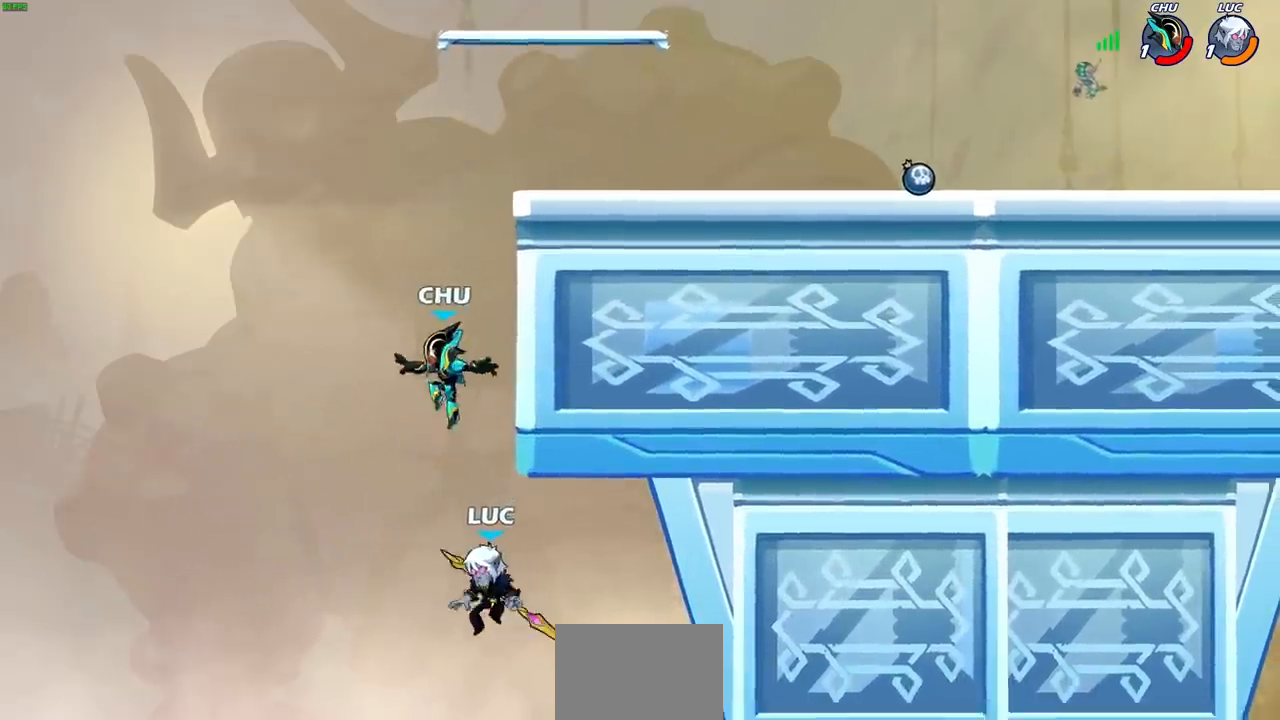
{"buttons": ["CROSS"], "left_stick": "up-right", "right_stick": "center", "events": [[333, "CROSS", "down"], [367, "left_stick", "up-right"]]}
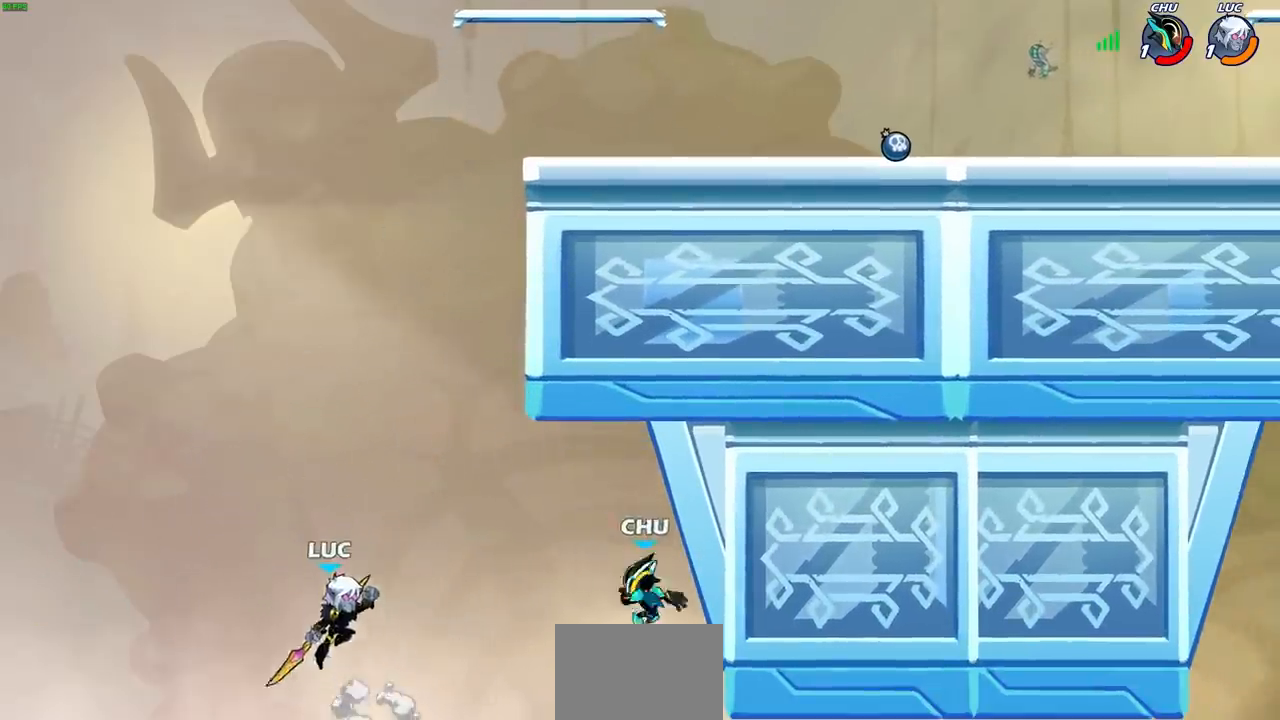
{"buttons": ["CIRCLE"], "left_stick": "up-right", "right_stick": "center", "events": [[17, "CROSS", "up"], [217, "left_stick", "center"], [500, "CIRCLE", "down"], [500, "left_stick", "up-right"]]}
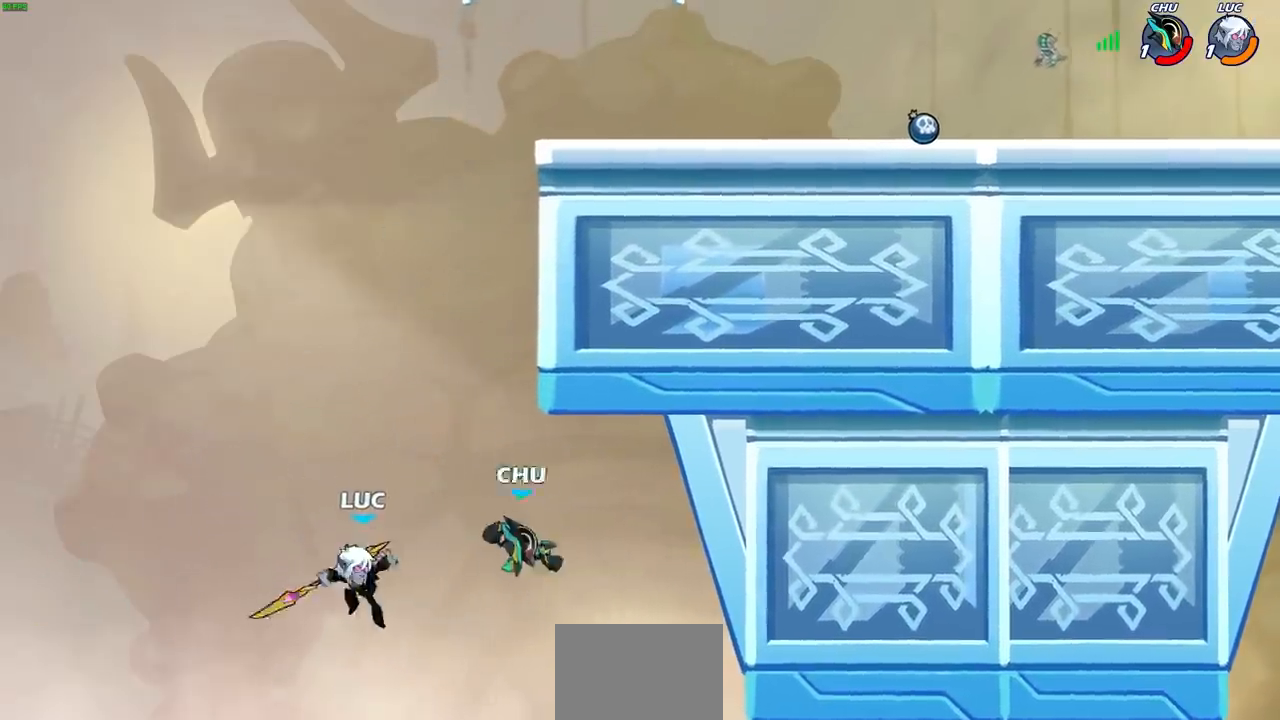
{"buttons": [], "left_stick": "up-left", "right_stick": "center", "events": [[117, "CIRCLE", "up"], [183, "left_stick", "up-left"]]}